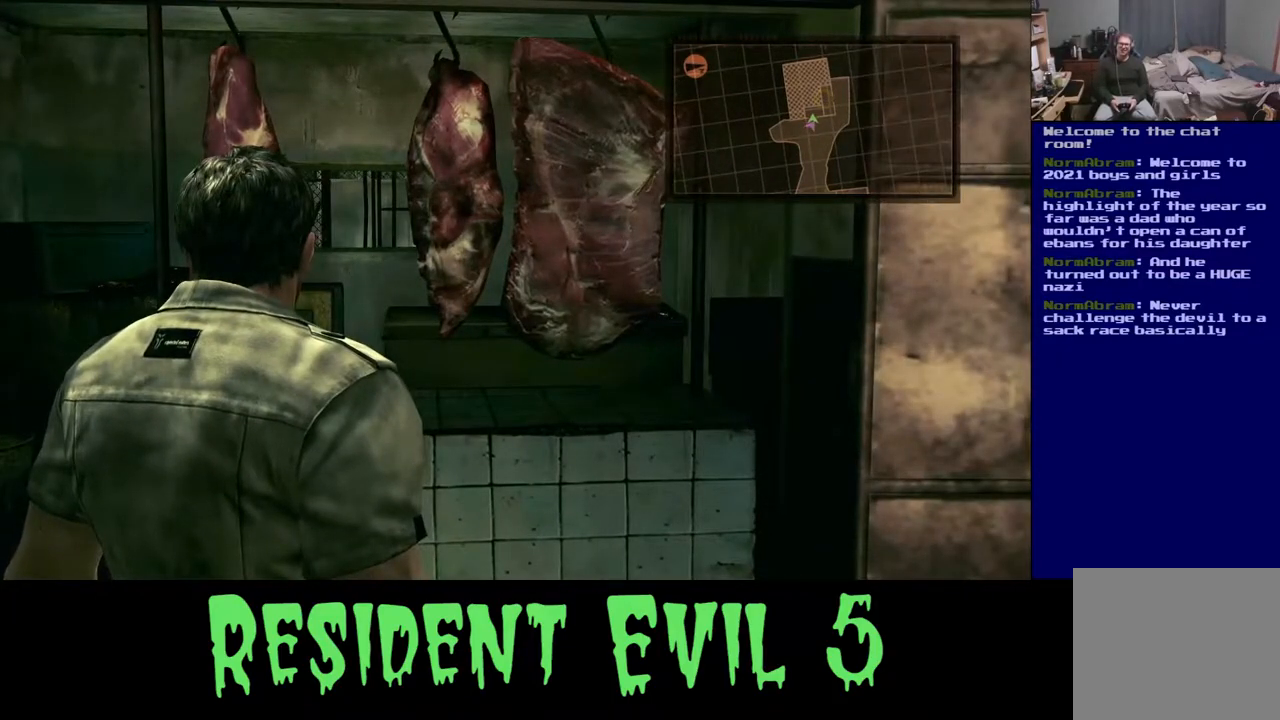
Gameplay with a controller (Xbox layout); each line is a JSON object with the inputs held at the frame after it. "events" lists button and stick changes between this image and that frame as [ms after this image, input, new state], when the widget could be followed in between.
{"buttons": [], "left_stick": "center", "right_stick": "center", "events": []}
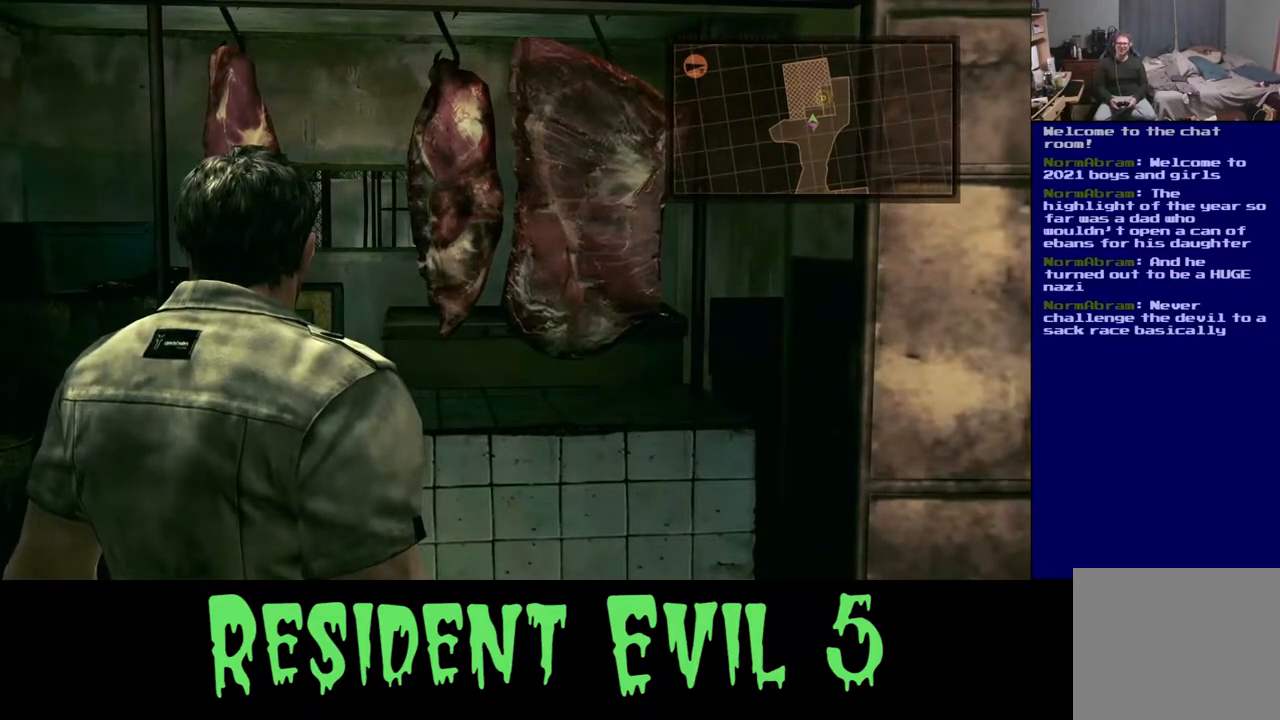
{"buttons": [], "left_stick": "up-right", "right_stick": "left", "events": [[100, "right_stick", "left"], [250, "left_stick", "right"], [300, "left_stick", "down-right"], [500, "left_stick", "up-right"]]}
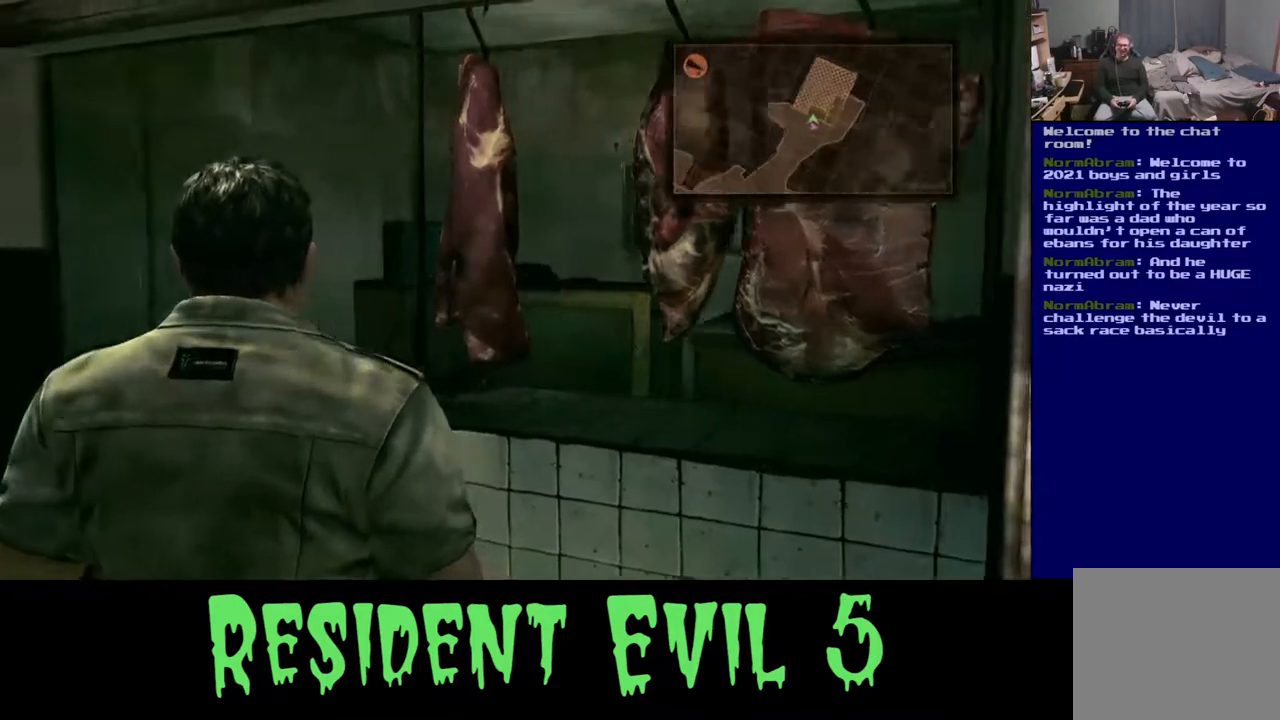
{"buttons": [], "left_stick": "up", "right_stick": "left", "events": [[17, "left_stick", "up"]]}
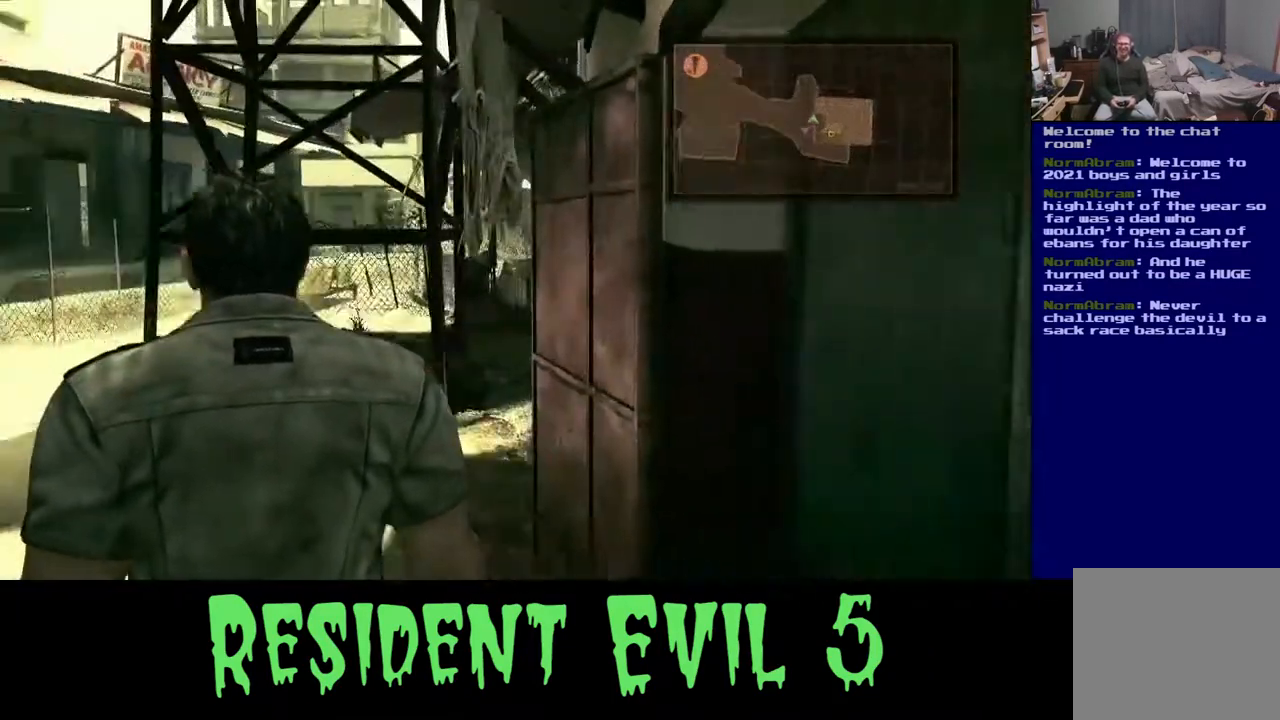
{"buttons": [], "left_stick": "up", "right_stick": "left", "events": []}
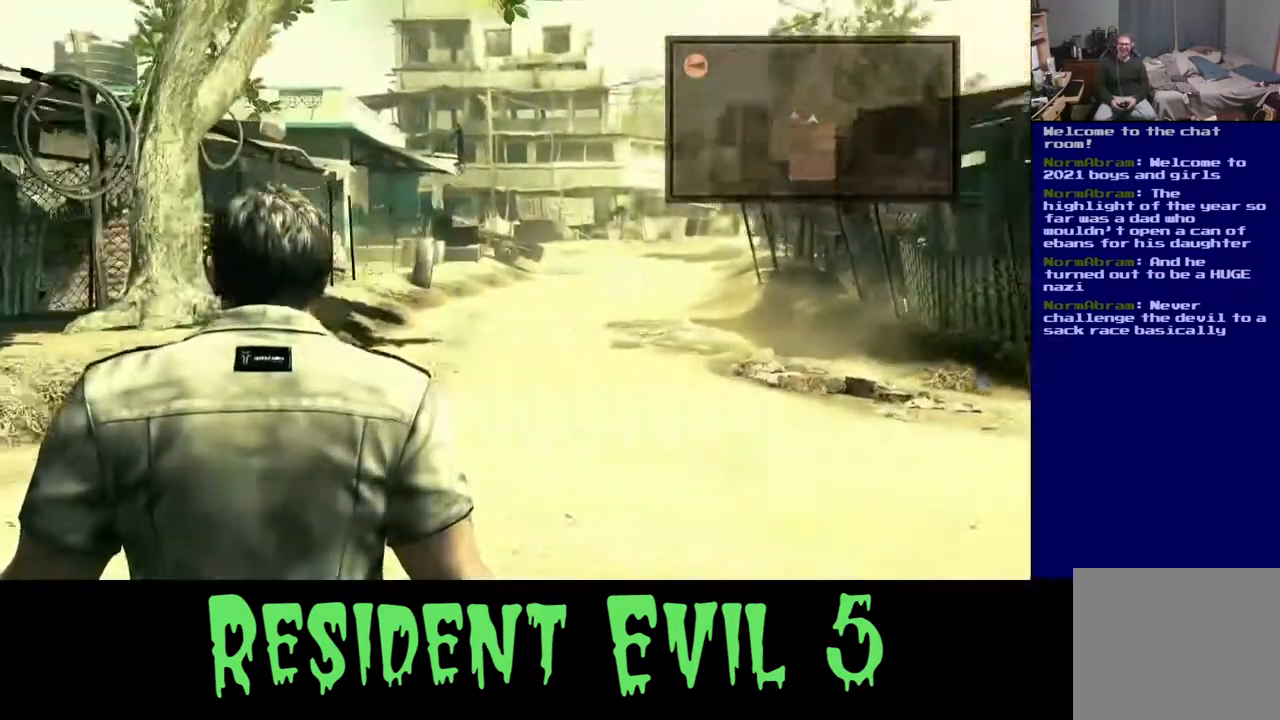
{"buttons": [], "left_stick": "up", "right_stick": "left", "events": [[333, "right_stick", "center"], [500, "right_stick", "left"]]}
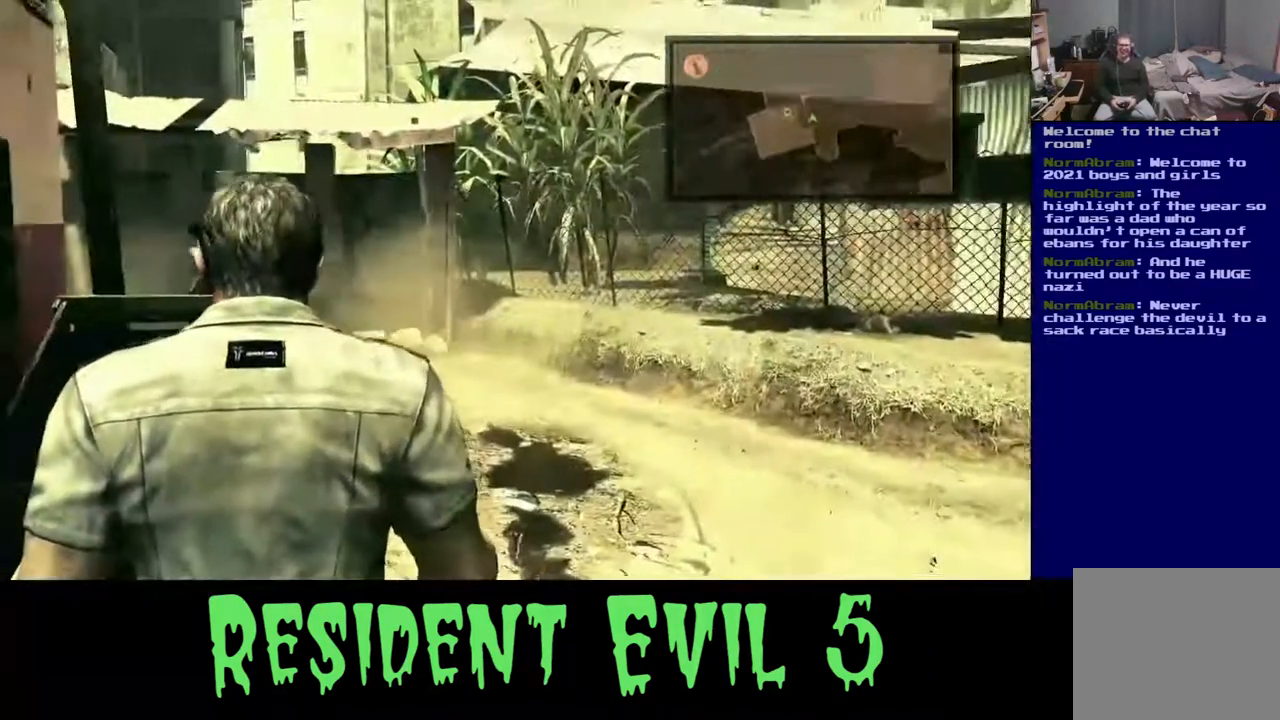
{"buttons": [], "left_stick": "up-right", "right_stick": "center", "events": [[150, "right_stick", "center"], [317, "left_stick", "up-right"]]}
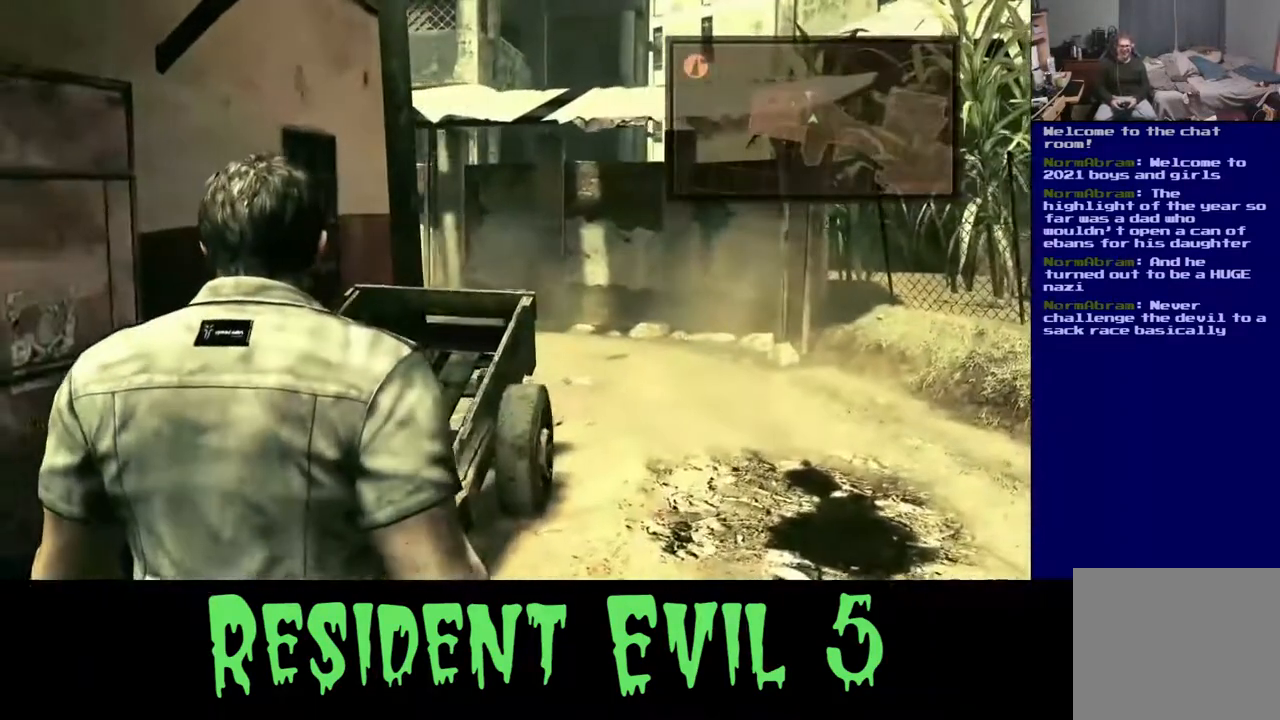
{"buttons": [], "left_stick": "up-right", "right_stick": "center", "events": []}
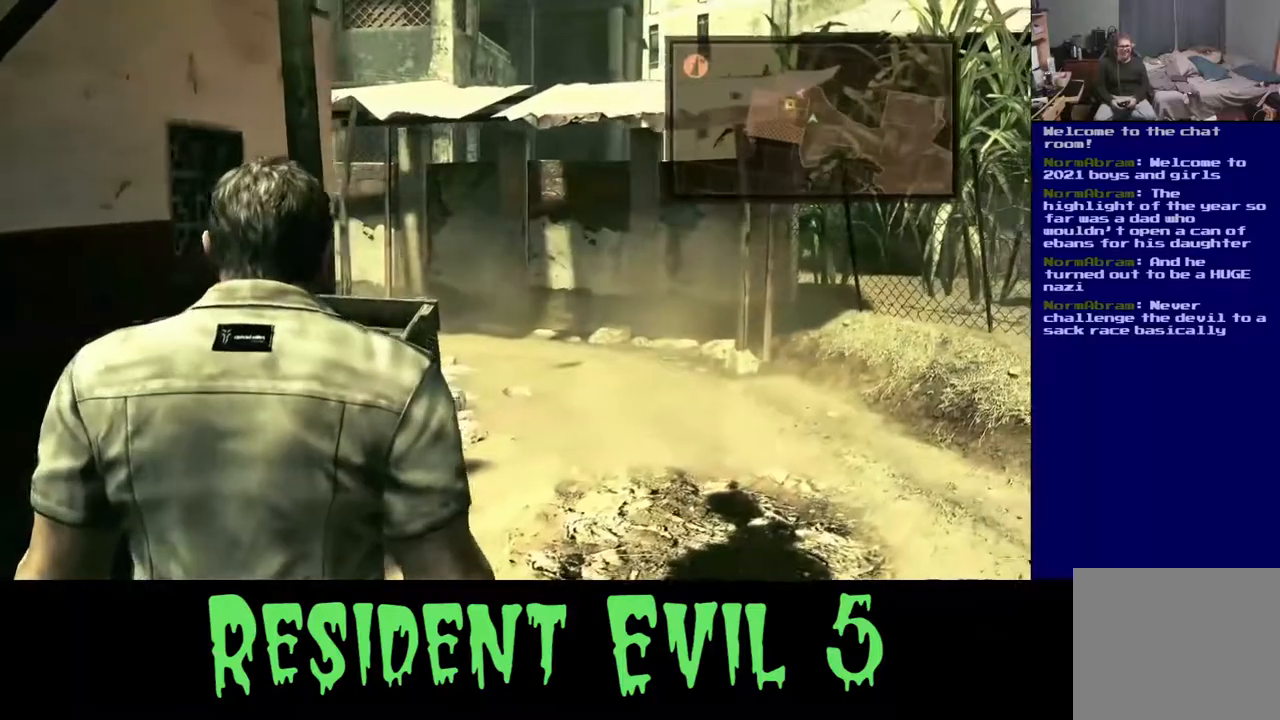
{"buttons": [], "left_stick": "up-right", "right_stick": "center", "events": [[17, "right_stick", "left"], [167, "right_stick", "center"]]}
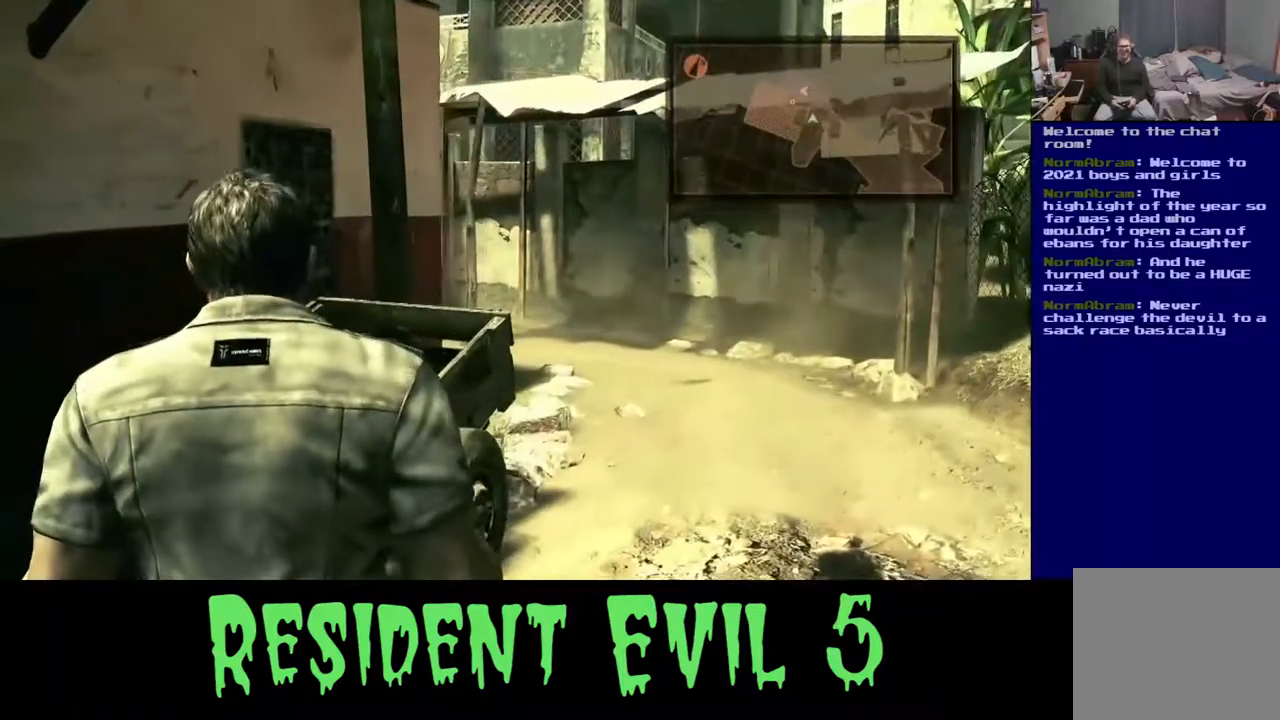
{"buttons": ["R3"], "left_stick": "up-right", "right_stick": "down", "events": [[467, "right_stick", "down"], [500, "R3", "down"]]}
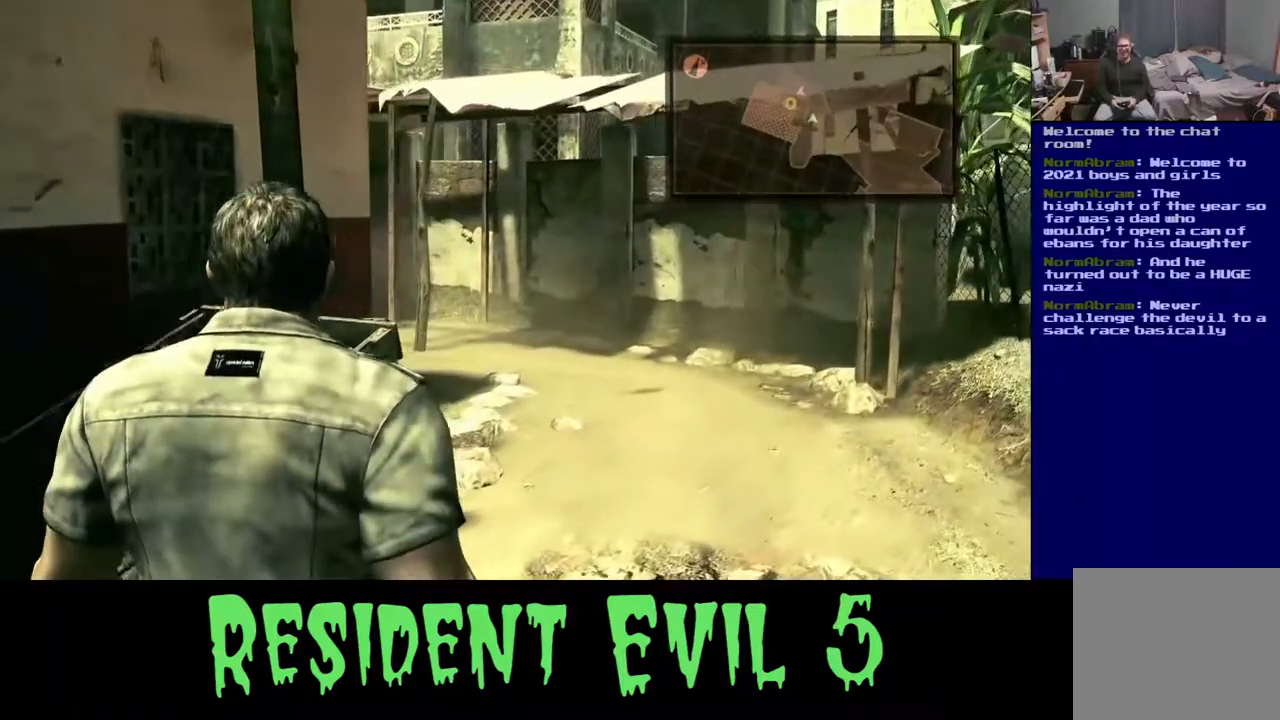
{"buttons": ["L3"], "left_stick": "up", "right_stick": "left", "events": [[200, "R3", "up"], [217, "left_stick", "up"], [217, "right_stick", "left"], [267, "L3", "down"]]}
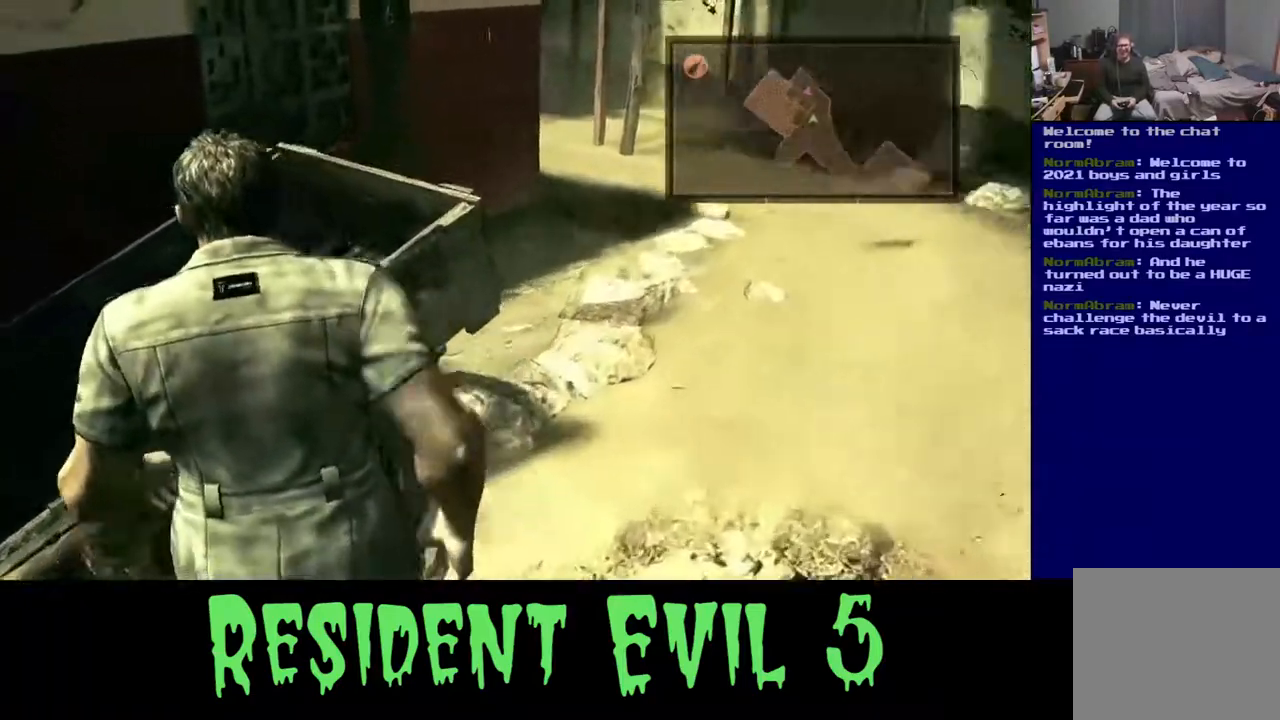
{"buttons": ["L3"], "left_stick": "up-right", "right_stick": "center", "events": [[17, "right_stick", "center"], [200, "left_stick", "up-right"], [200, "right_stick", "left"], [333, "right_stick", "center"]]}
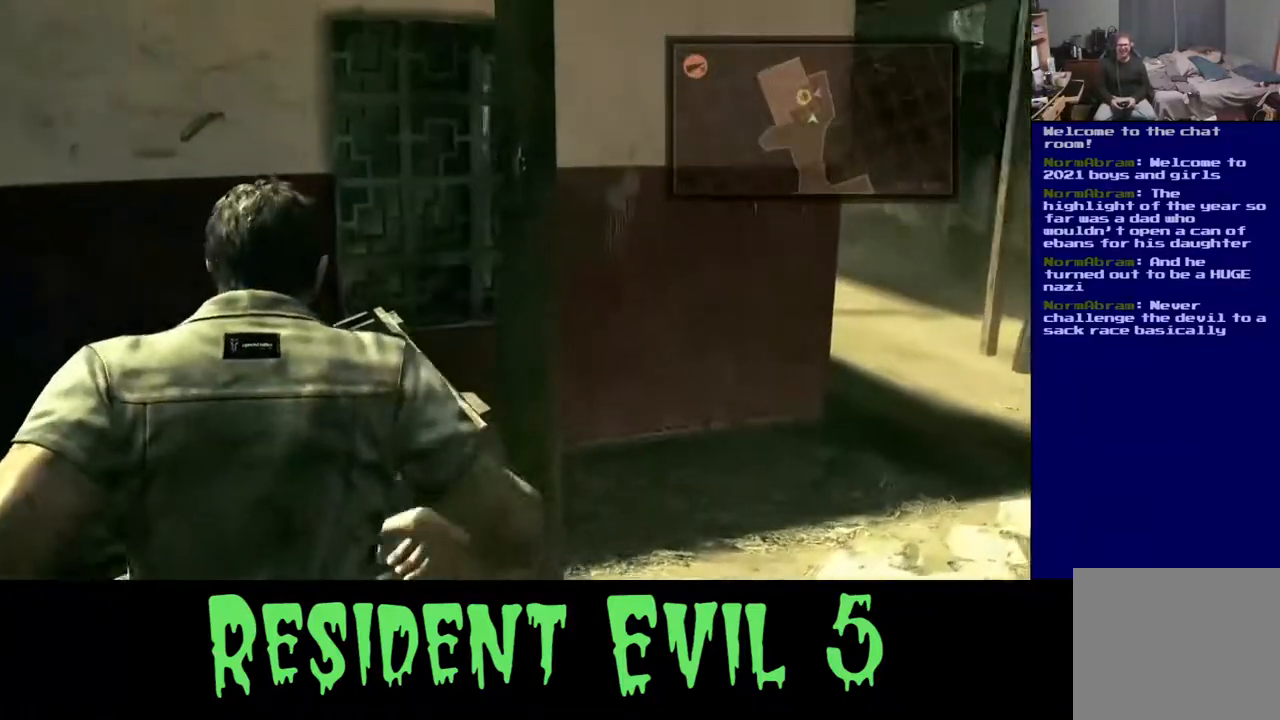
{"buttons": [], "left_stick": "up-right", "right_stick": "center", "events": [[117, "right_stick", "down-right"], [133, "L3", "up"], [150, "left_stick", "right"], [333, "left_stick", "up-right"], [450, "right_stick", "center"]]}
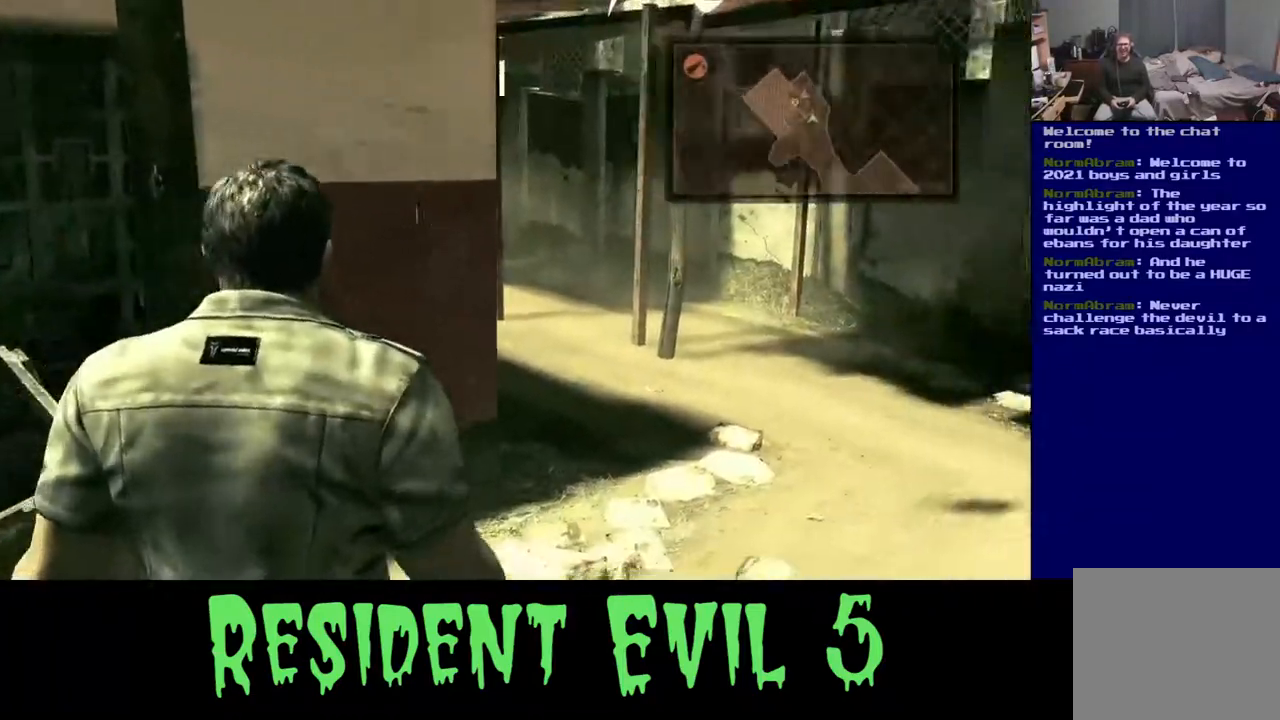
{"buttons": ["L3"], "left_stick": "up-right", "right_stick": "center", "events": [[117, "L3", "down"]]}
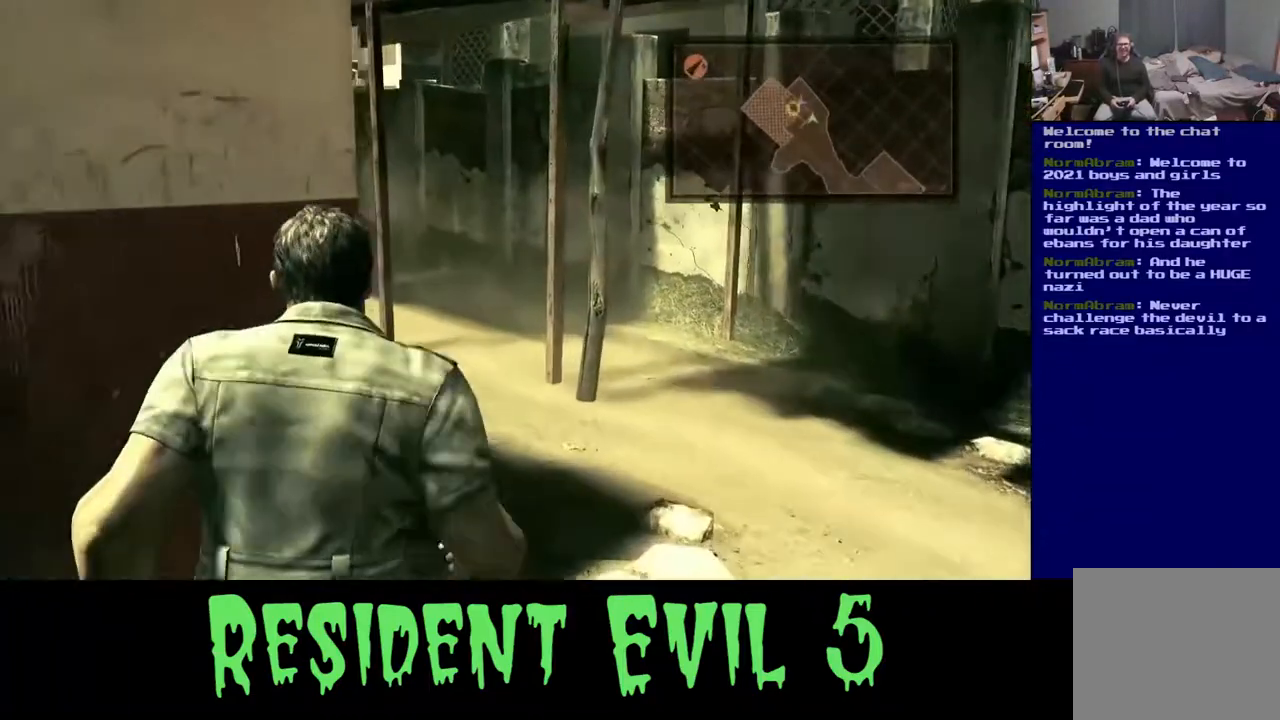
{"buttons": [], "left_stick": "up-right", "right_stick": "center", "events": [[133, "right_stick", "left"], [400, "right_stick", "center"], [450, "L3", "up"]]}
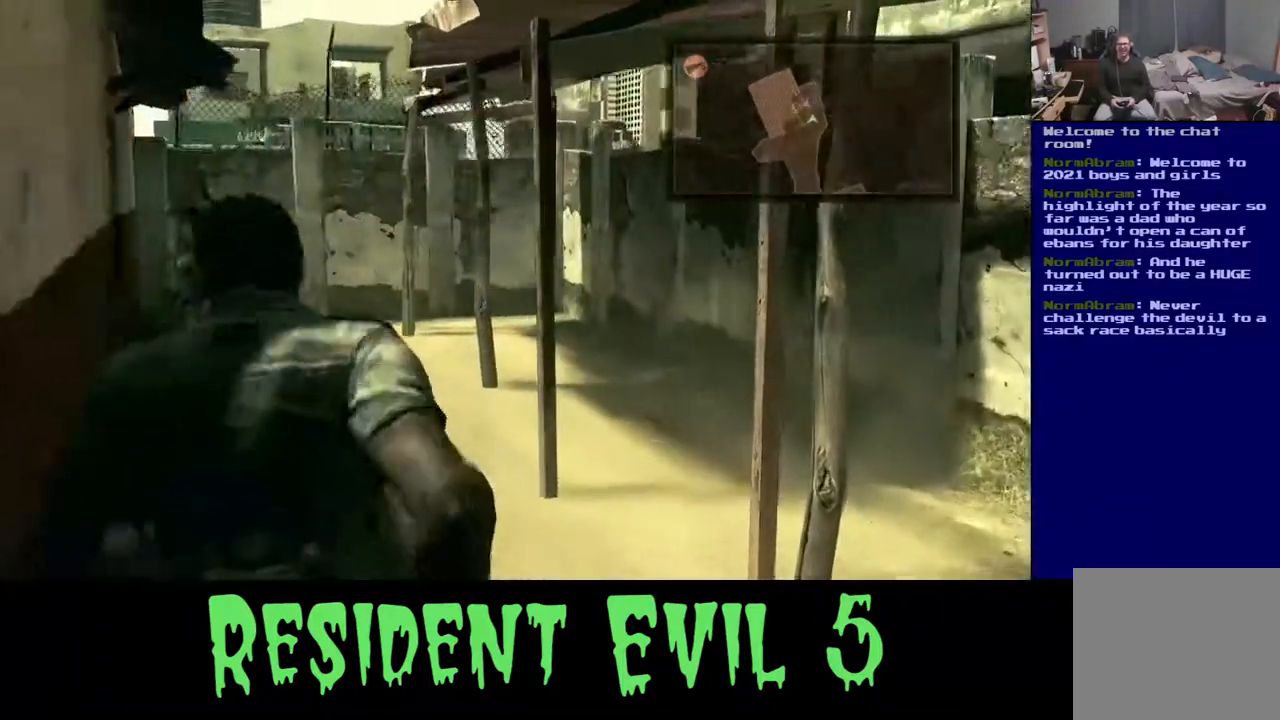
{"buttons": [], "left_stick": "up", "right_stick": "left", "events": [[83, "right_stick", "down-left"], [233, "left_stick", "up"], [267, "right_stick", "left"]]}
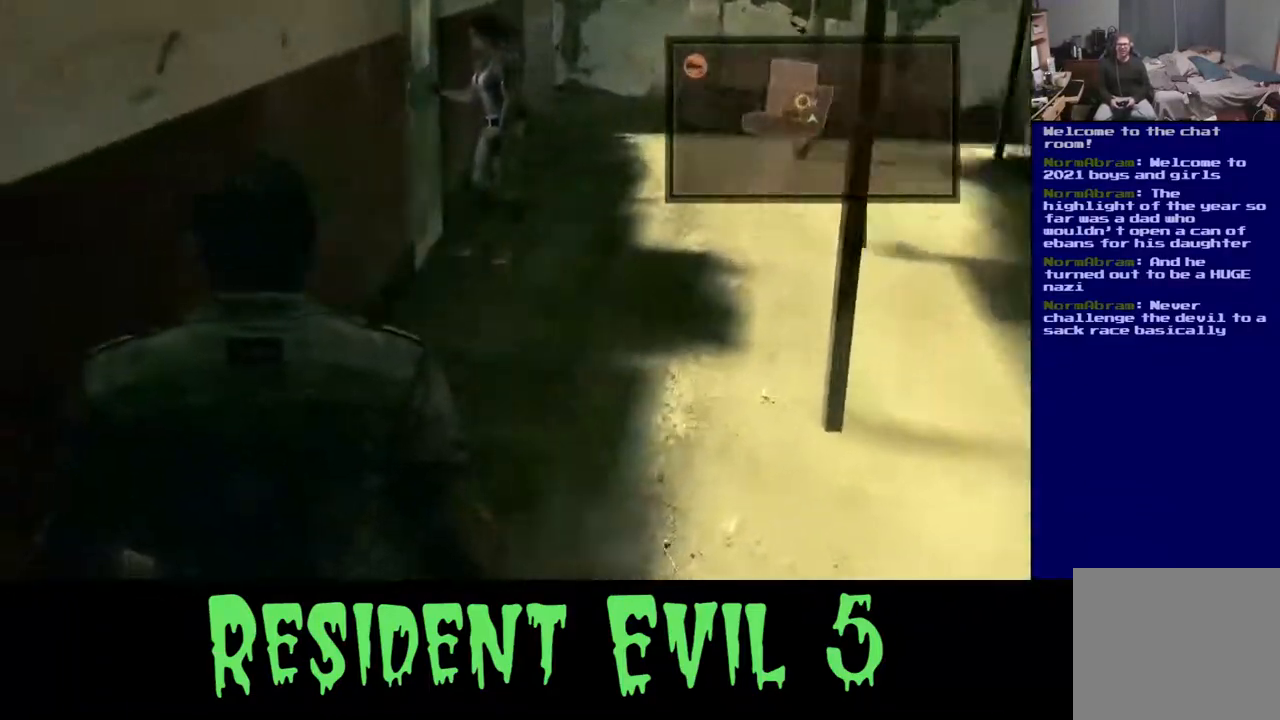
{"buttons": ["L3"], "left_stick": "up-right", "right_stick": "center", "events": [[17, "right_stick", "center"], [150, "L3", "down"], [150, "left_stick", "up-right"], [317, "right_stick", "right"], [500, "right_stick", "center"]]}
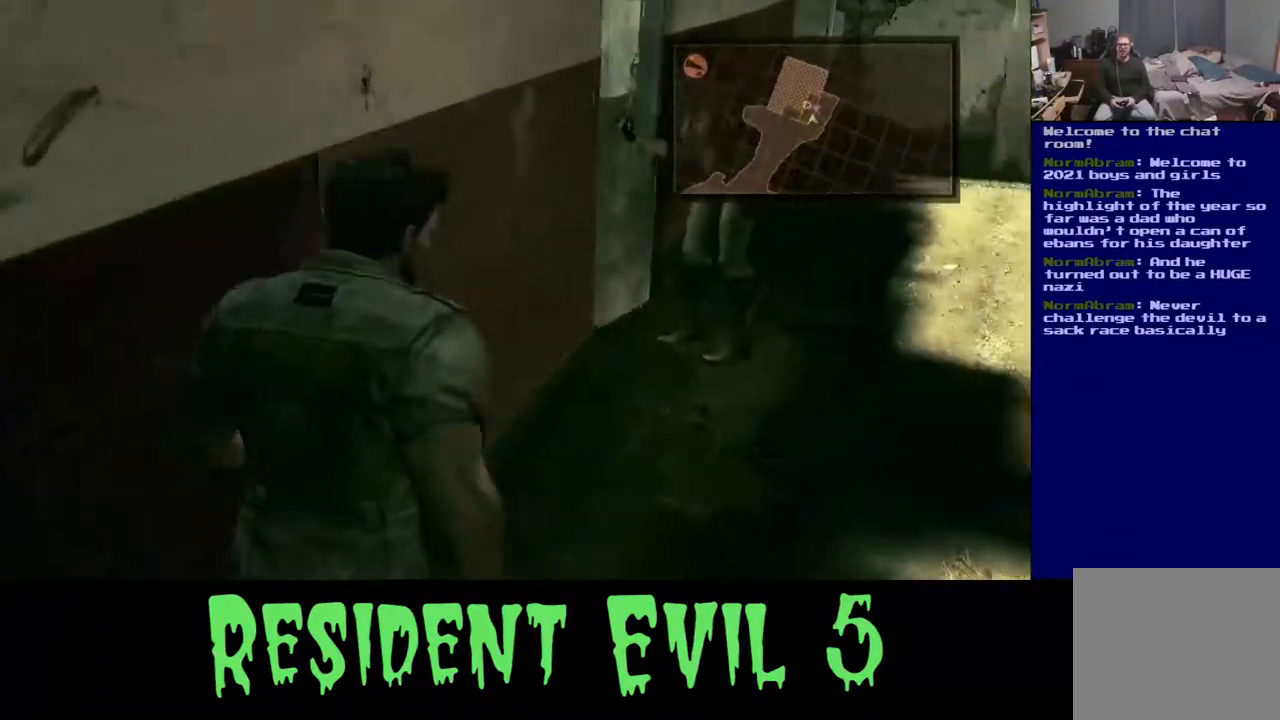
{"buttons": [], "left_stick": "up-right", "right_stick": "left", "events": [[50, "right_stick", "up-left"], [333, "L3", "up"], [400, "right_stick", "left"]]}
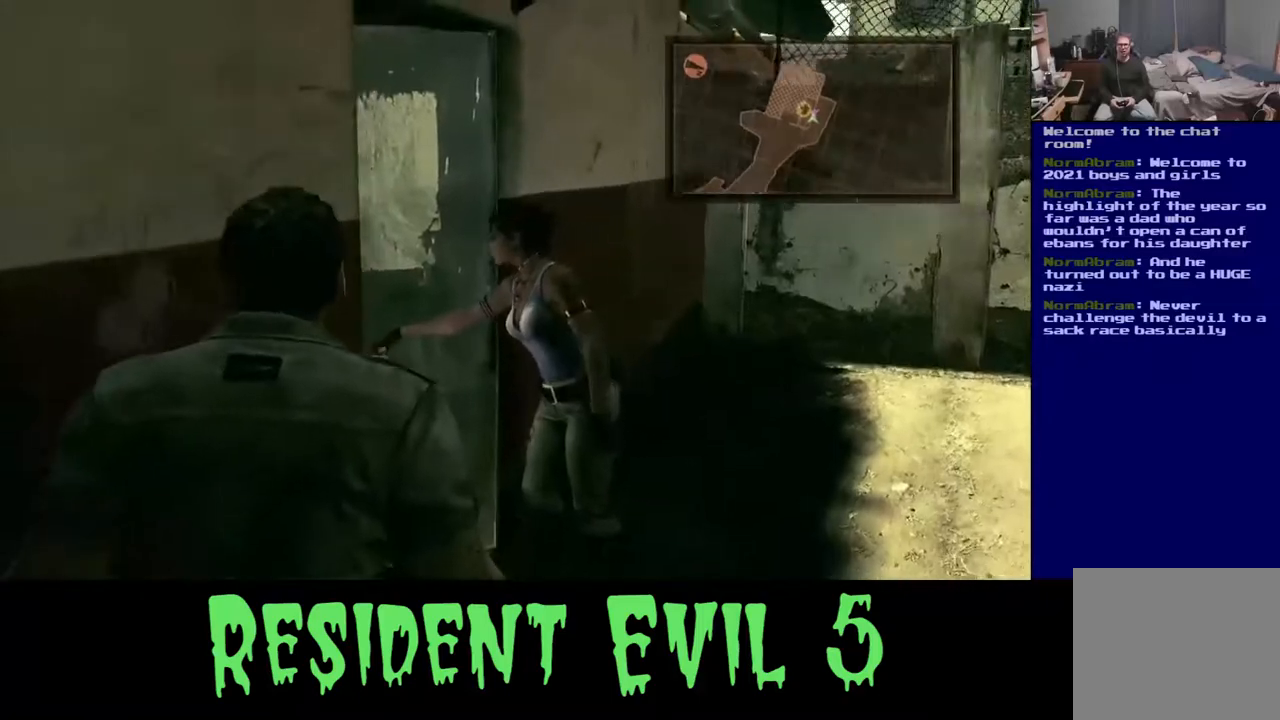
{"buttons": [], "left_stick": "up-right", "right_stick": "center", "events": [[167, "right_stick", "center"], [317, "right_stick", "left"], [483, "right_stick", "center"]]}
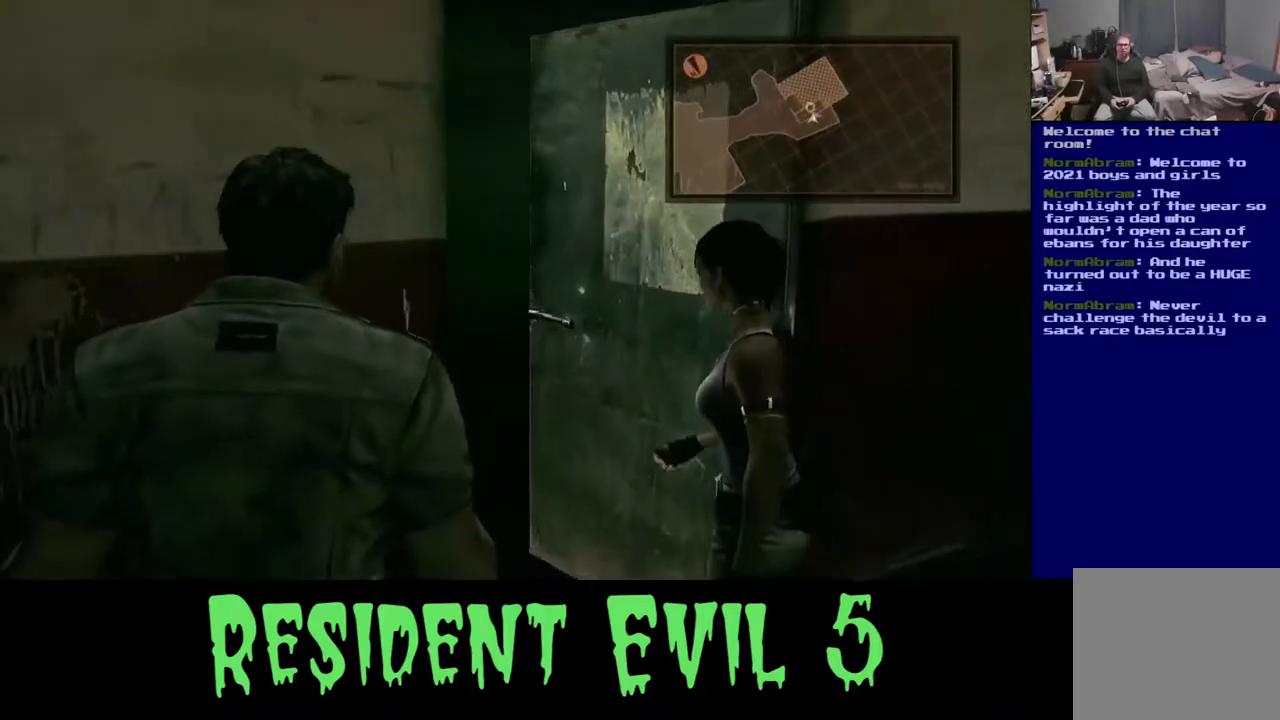
{"buttons": [], "left_stick": "right", "right_stick": "center", "events": [[233, "left_stick", "center"], [233, "right_stick", "left"], [450, "left_stick", "right"], [467, "right_stick", "center"]]}
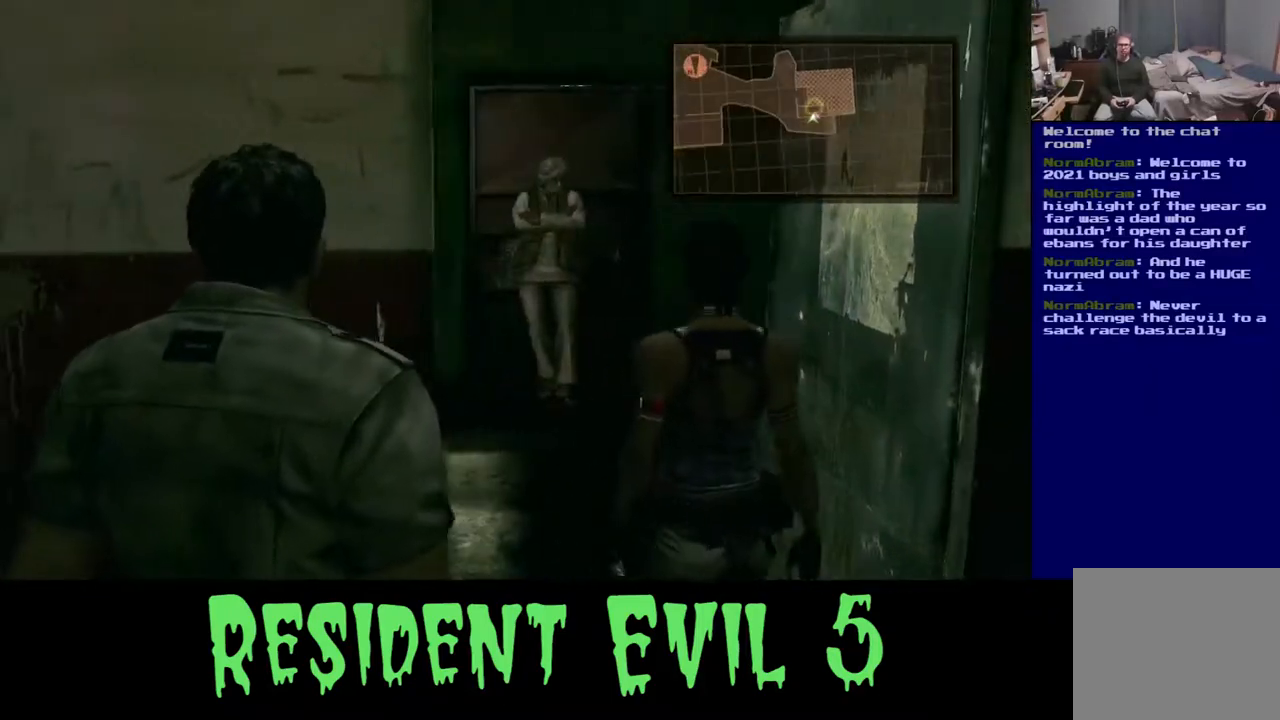
{"buttons": [], "left_stick": "up", "right_stick": "center", "events": [[450, "left_stick", "up"]]}
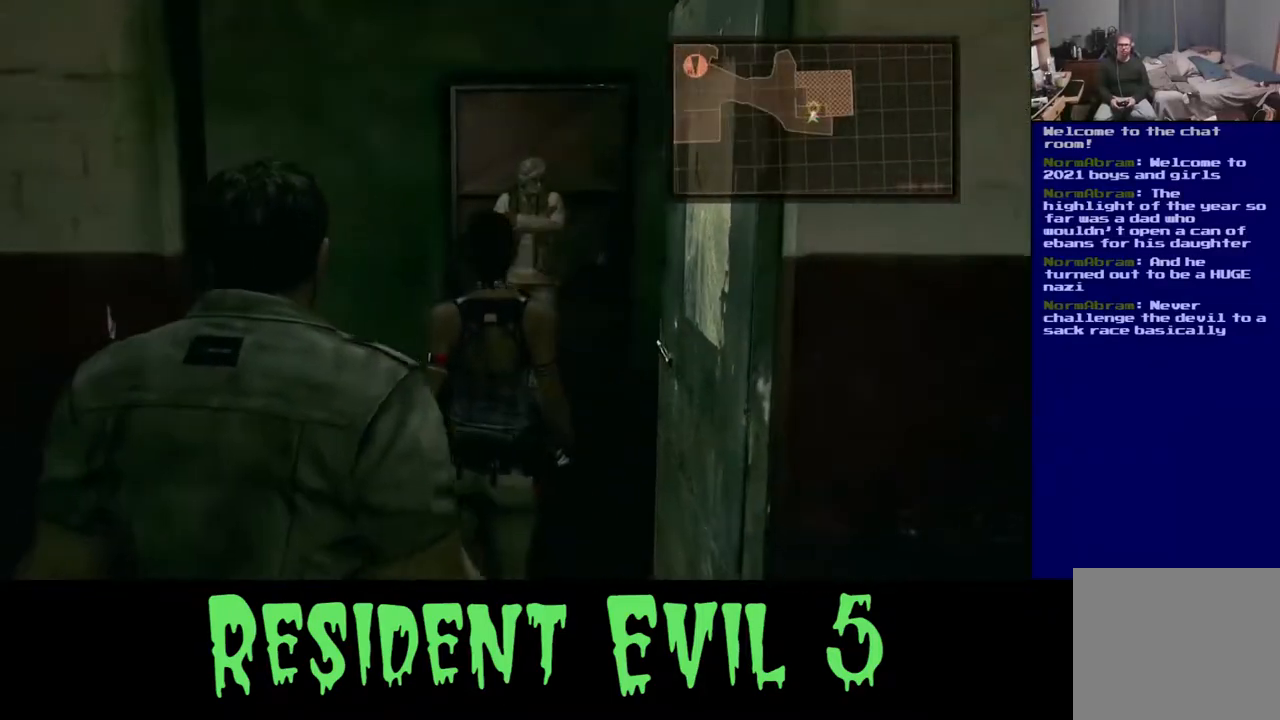
{"buttons": [], "left_stick": "up", "right_stick": "center", "events": []}
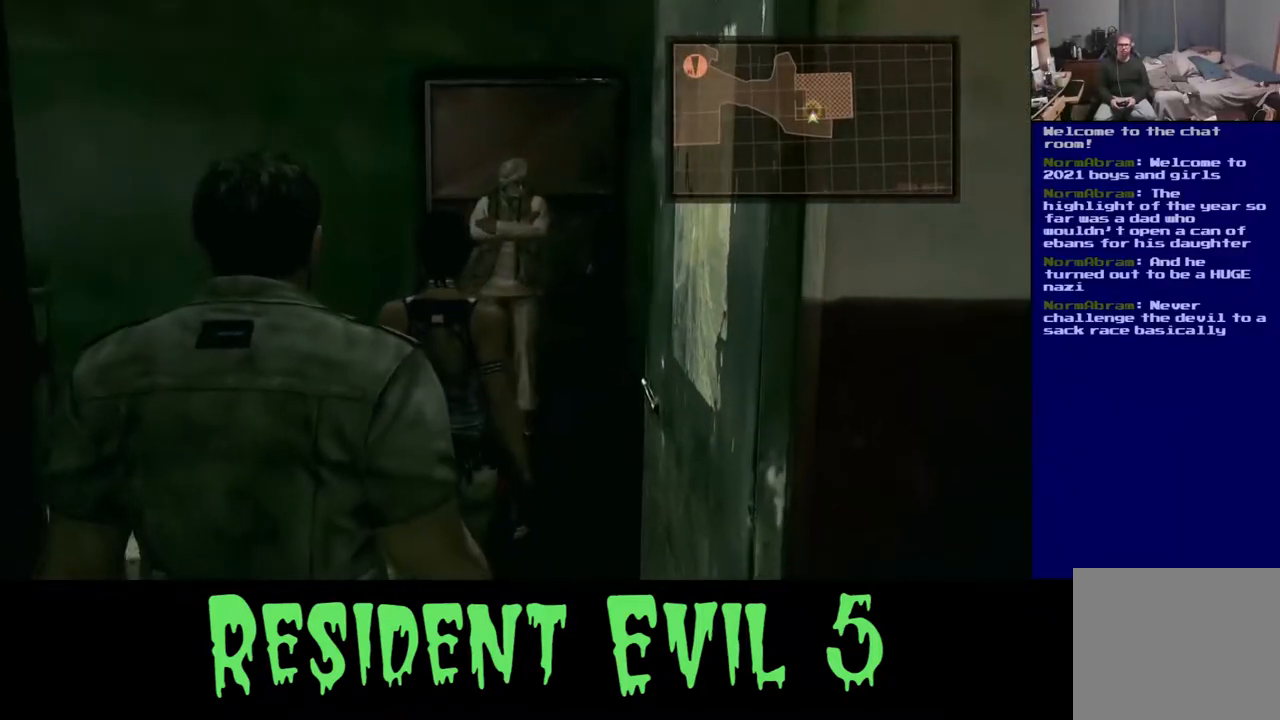
{"buttons": [], "left_stick": "up", "right_stick": "center", "events": []}
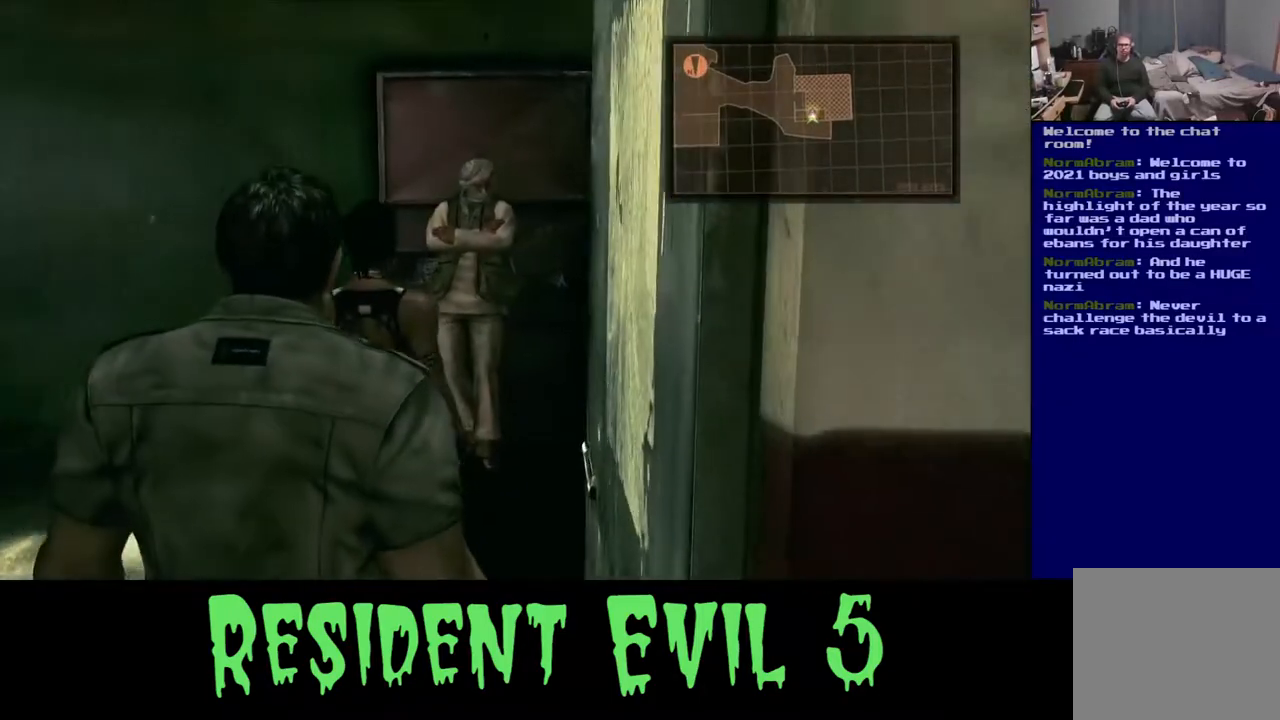
{"buttons": [], "left_stick": "up", "right_stick": "center", "events": []}
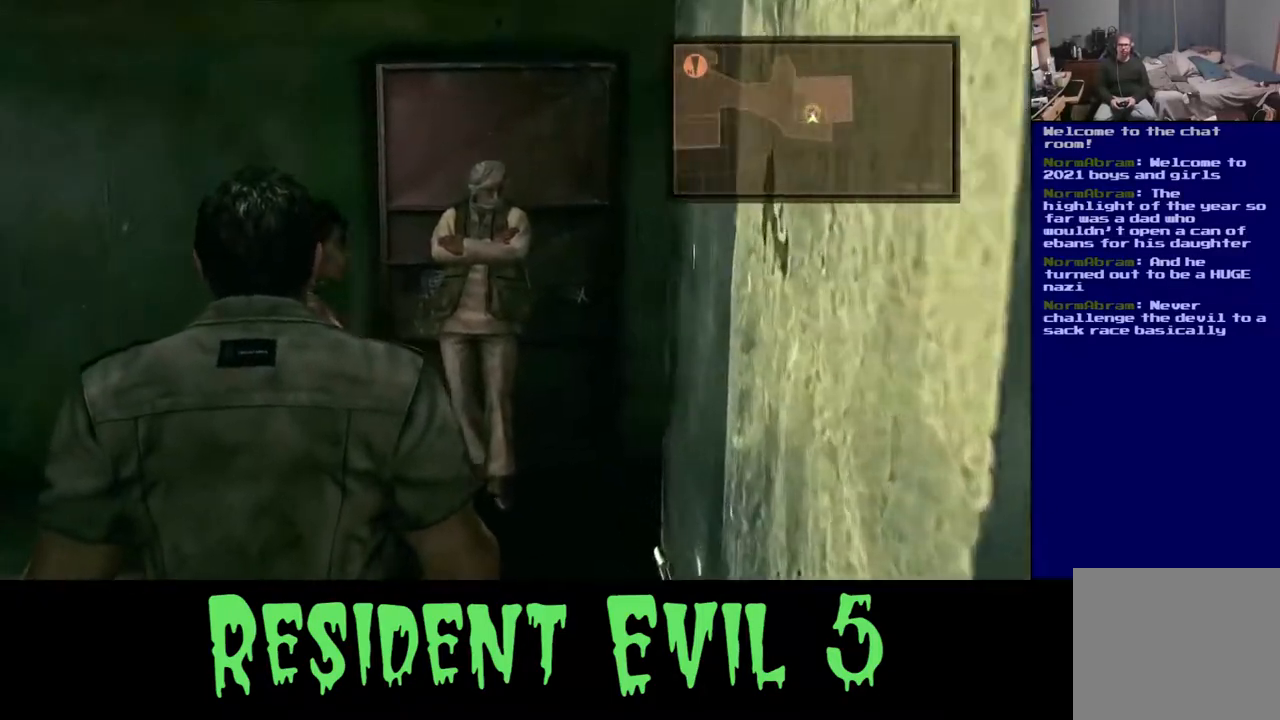
{"buttons": [], "left_stick": "up", "right_stick": "down-left", "events": [[483, "right_stick", "down-left"]]}
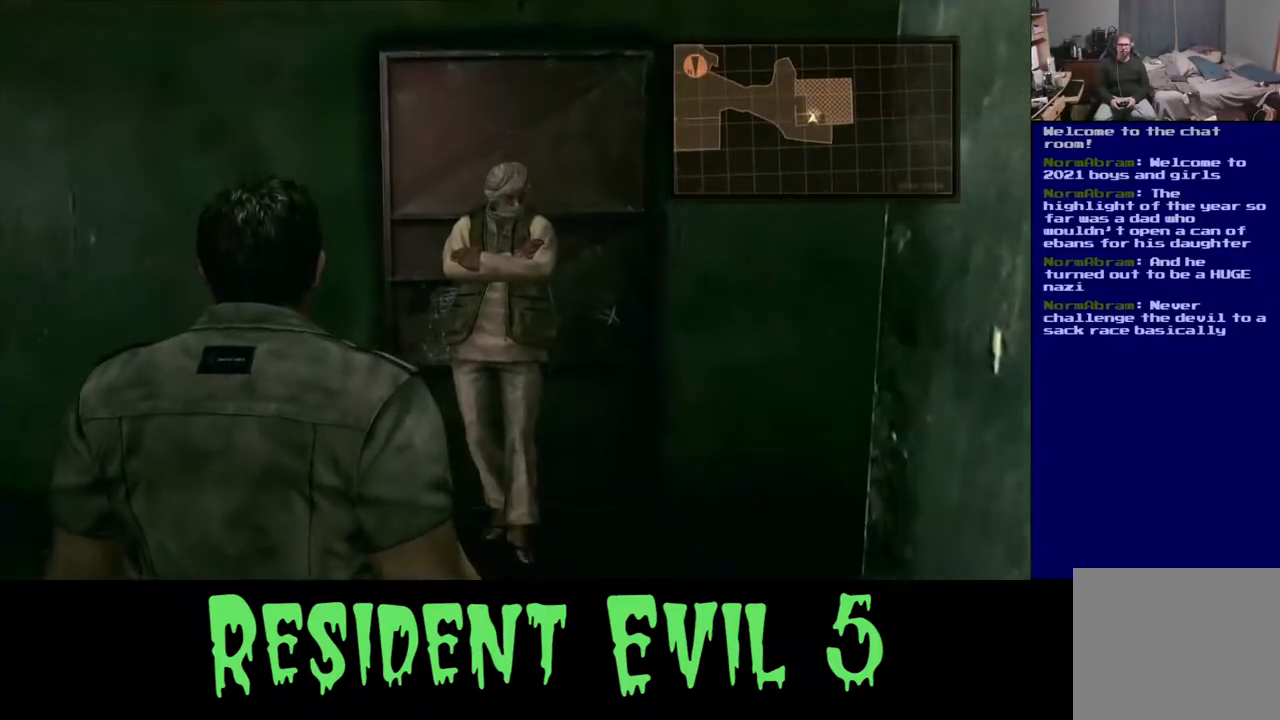
{"buttons": [], "left_stick": "left", "right_stick": "left", "events": [[83, "right_stick", "left"], [150, "left_stick", "left"]]}
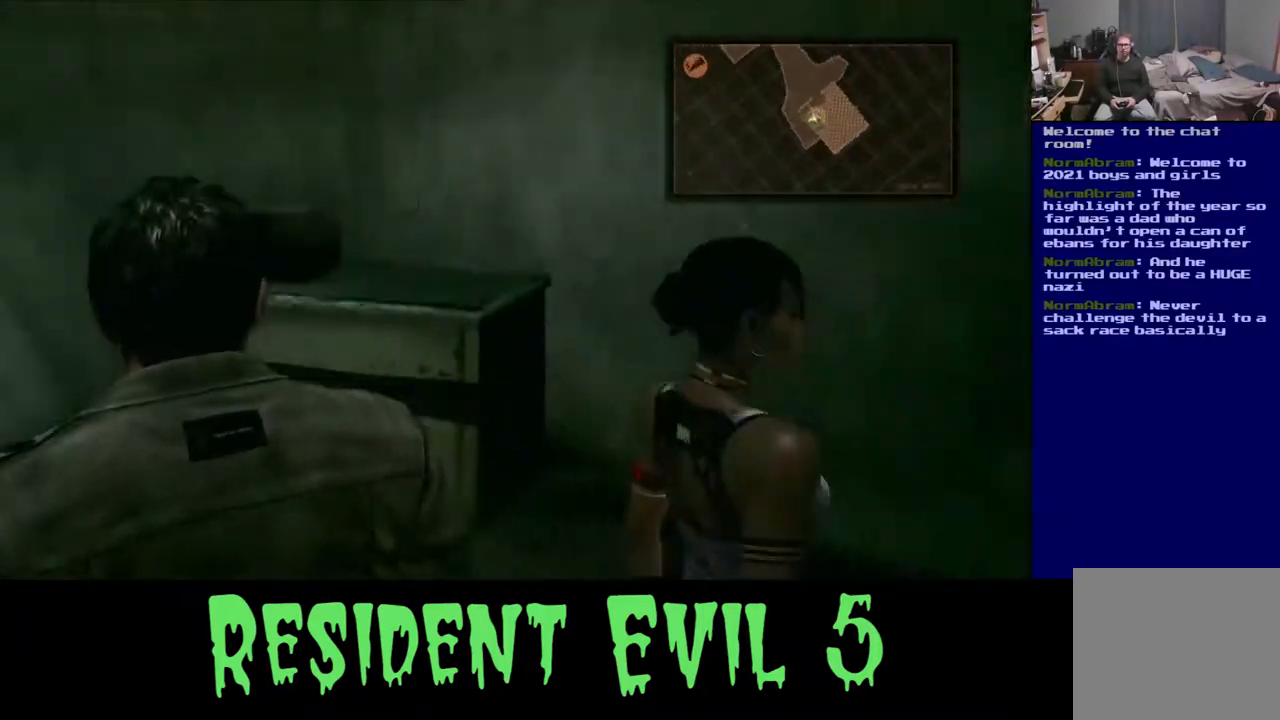
{"buttons": [], "left_stick": "up-right", "right_stick": "right", "events": [[150, "right_stick", "center"], [183, "left_stick", "up"], [367, "right_stick", "right"], [383, "left_stick", "up-right"]]}
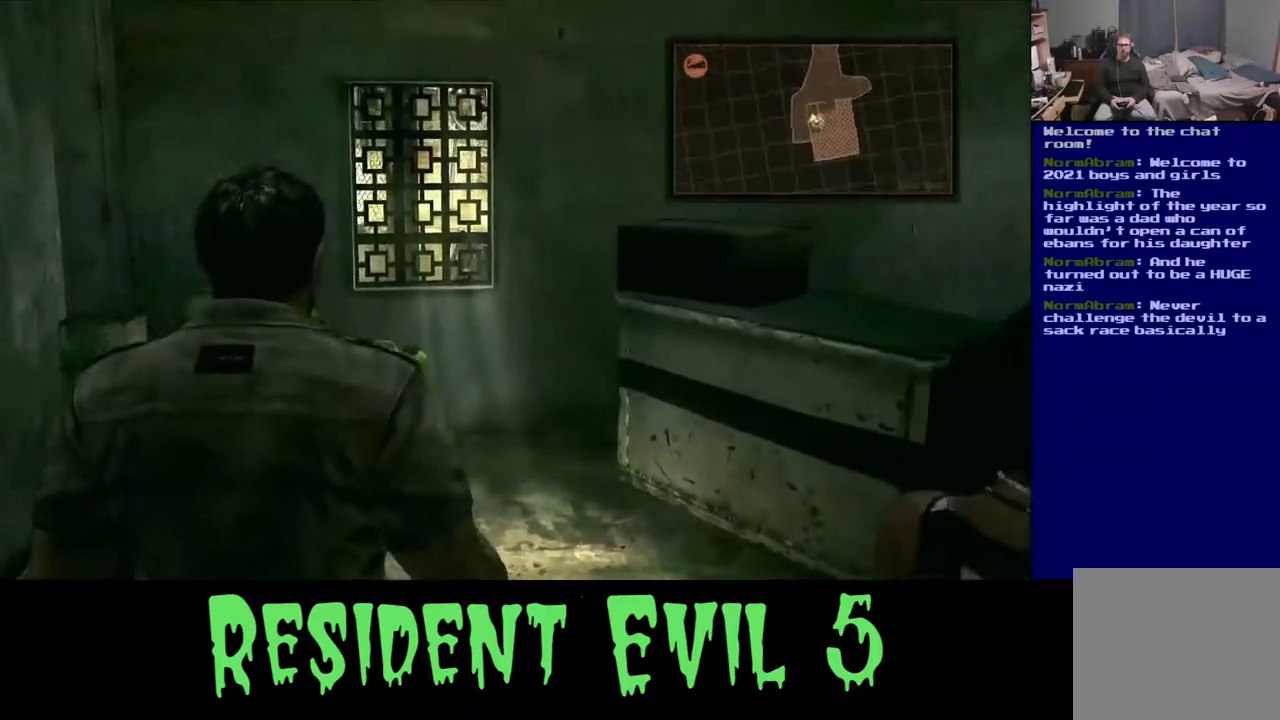
{"buttons": [], "left_stick": "up-right", "right_stick": "right", "events": [[50, "left_stick", "right"], [450, "left_stick", "up-right"]]}
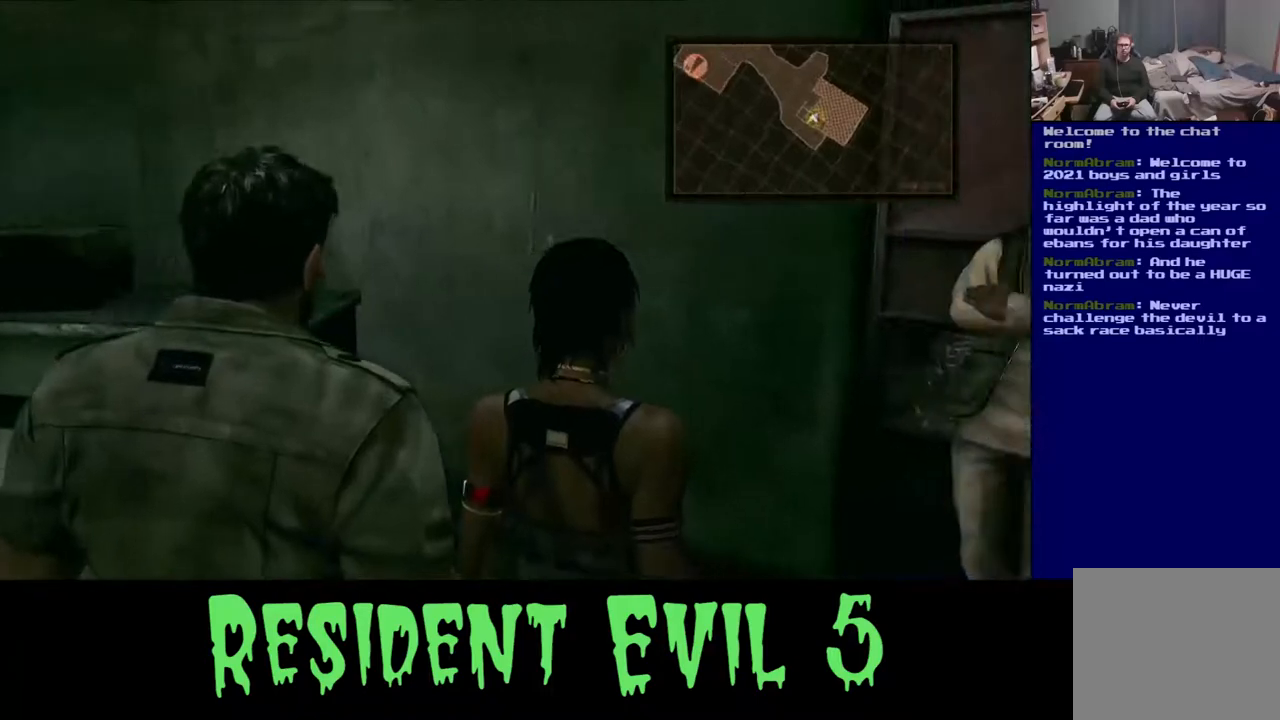
{"buttons": [], "left_stick": "up-right", "right_stick": "center", "events": [[50, "right_stick", "center"], [317, "right_stick", "right"], [467, "right_stick", "center"]]}
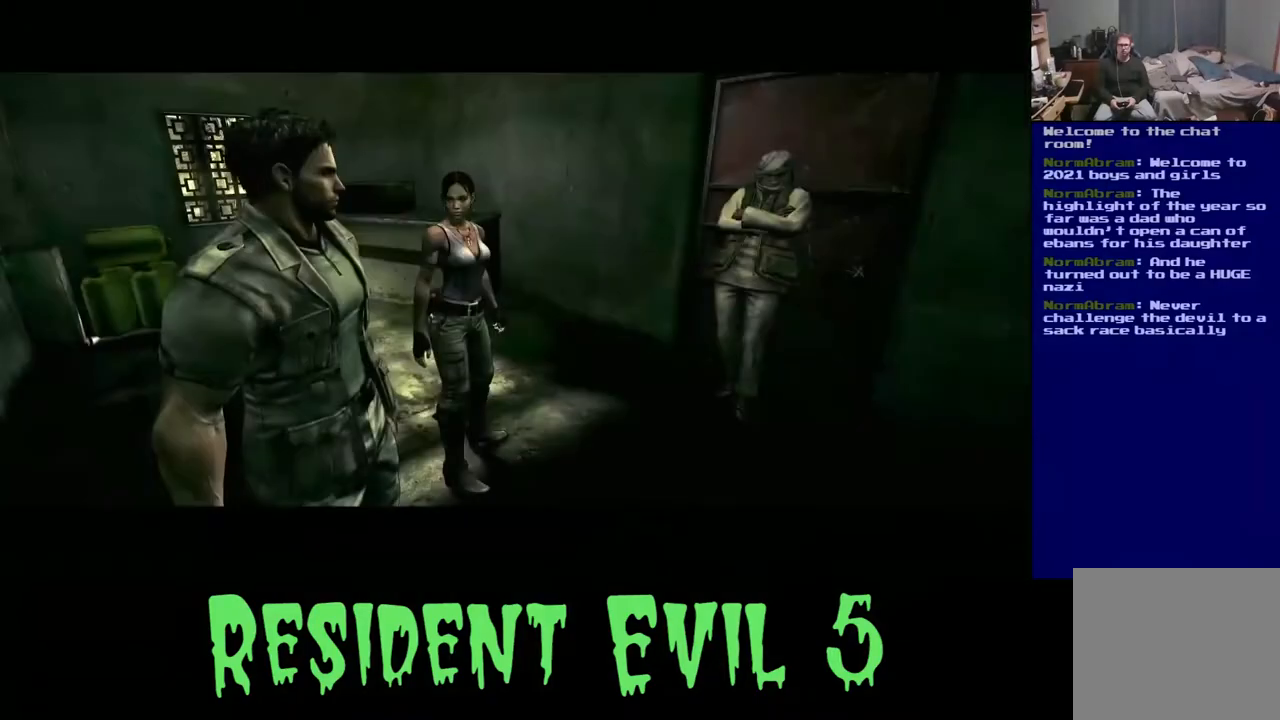
{"buttons": [], "left_stick": "center", "right_stick": "center", "events": [[17, "left_stick", "center"]]}